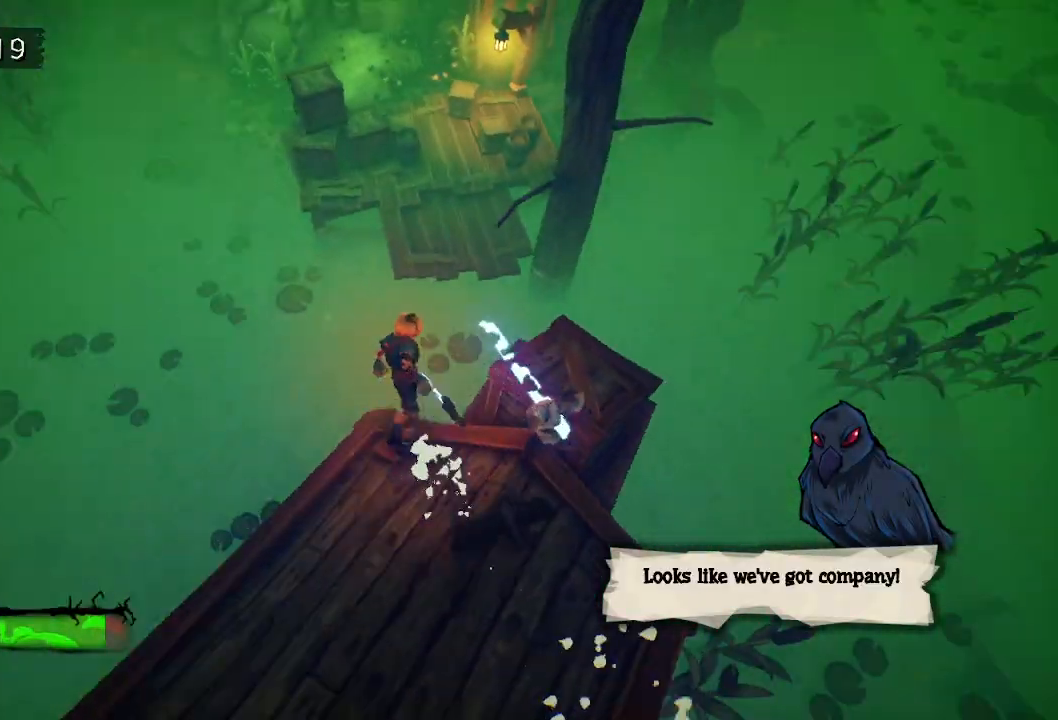
Gameplay with keyboard and mouse; each line is a JSON object with the keys and mouse buttons held at the frame after it. "events" lists presses ("down") and releases ("up") of "a", "d", "e", "f", "s", "space", "tab", "w", "mouse_left" and "mouse_right" between this image and that frame as [ms after this image, input, new state], when the widget could be followed in between. "mouse_left", "mouse_right" = the "left", "right" buttons of the "mouse" list. No other keys are recorded. Mouse movement is not recorded.
{"keys": ["w"], "mouse": [], "events": []}
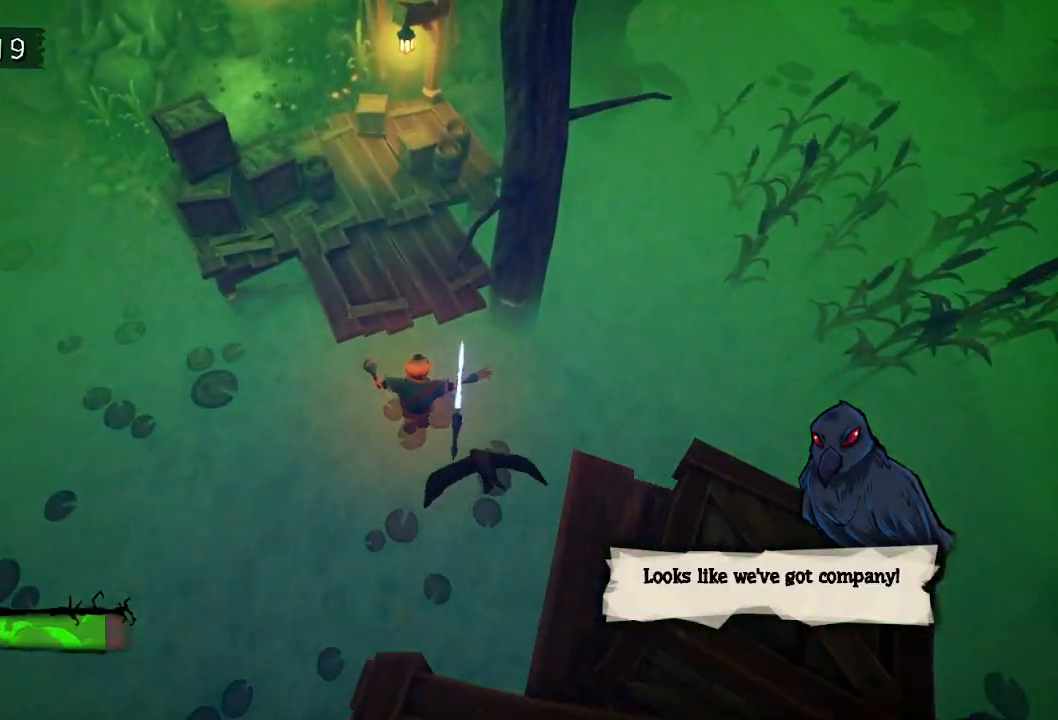
{"keys": ["w"], "mouse": [], "events": [[133, "space", "down"], [217, "space", "up"]]}
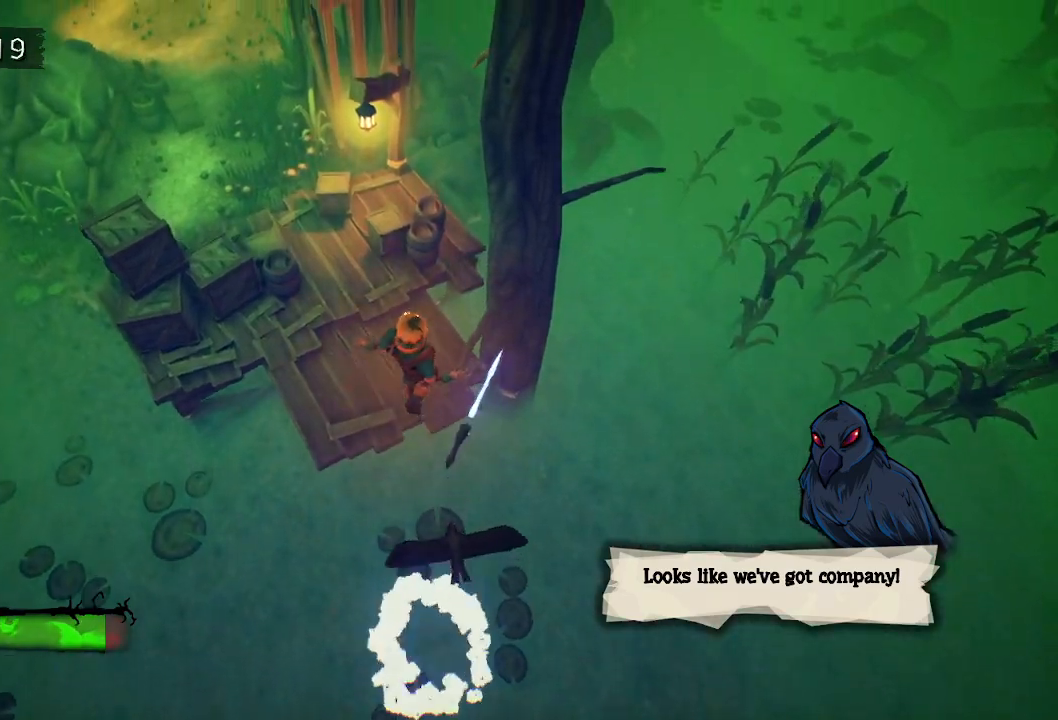
{"keys": ["w"], "mouse": [], "events": [[417, "space", "down"], [450, "space", "up"]]}
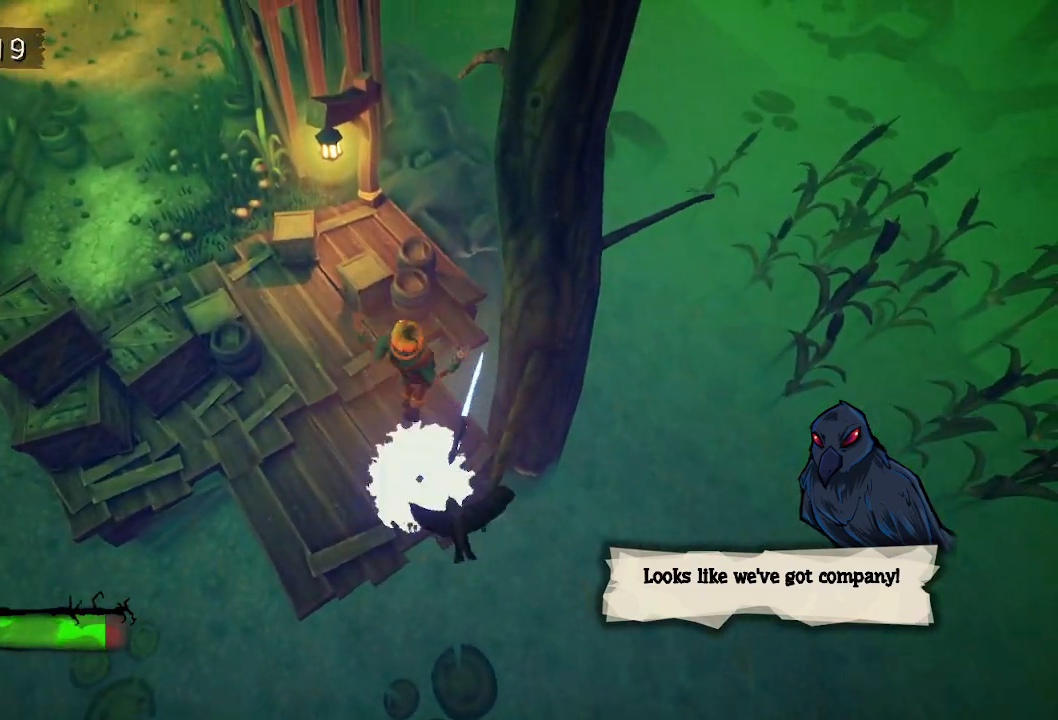
{"keys": ["w"], "mouse": [], "events": []}
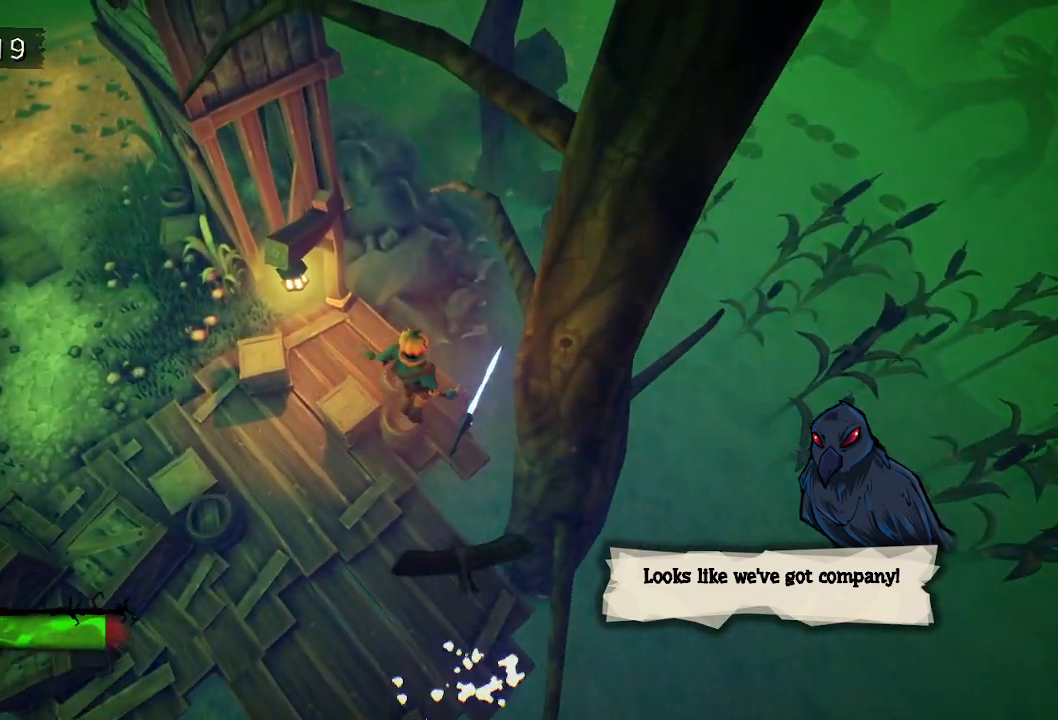
{"keys": ["space", "w"], "mouse": [], "events": [[450, "space", "down"]]}
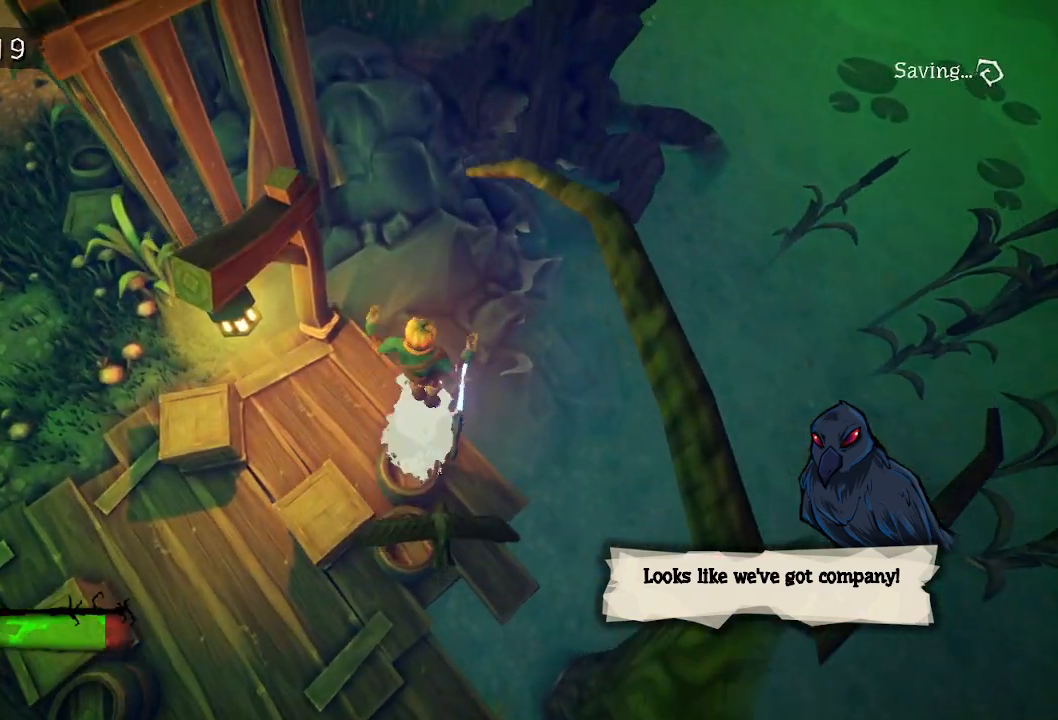
{"keys": ["w"], "mouse": [], "events": [[50, "space", "up"], [183, "e", "down"], [267, "e", "up"], [367, "e", "down"], [467, "e", "up"]]}
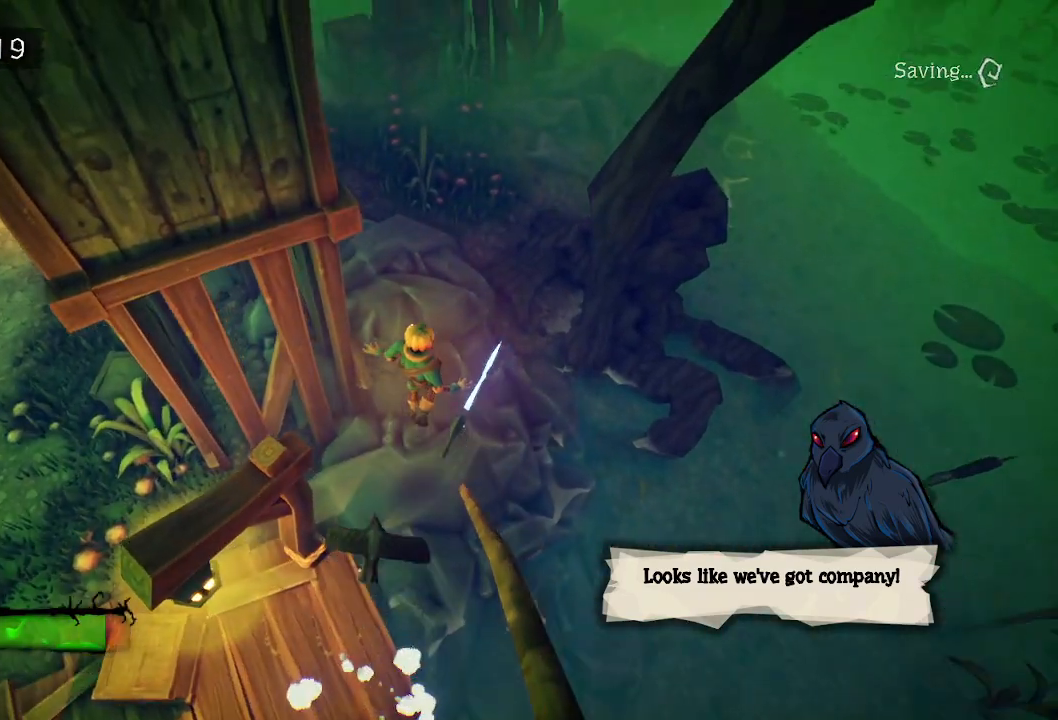
{"keys": ["w"], "mouse": [], "events": [[50, "e", "down"], [100, "e", "up"], [233, "e", "down"], [300, "e", "up"], [383, "e", "down"], [467, "e", "up"]]}
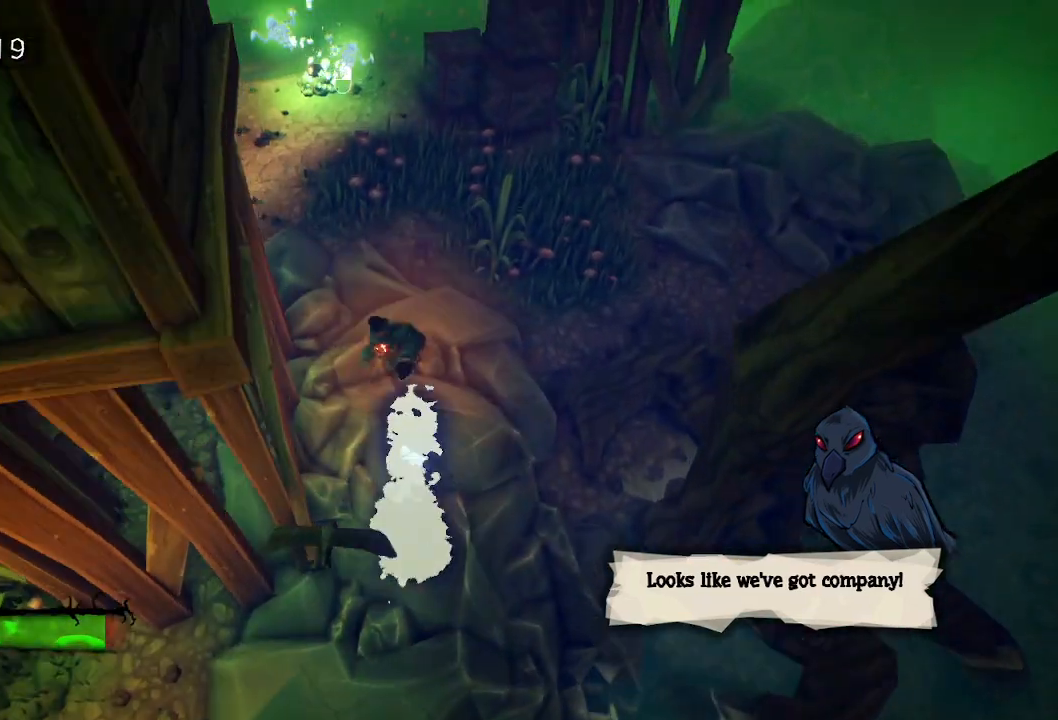
{"keys": ["space", "w"], "mouse": [], "events": [[500, "space", "down"]]}
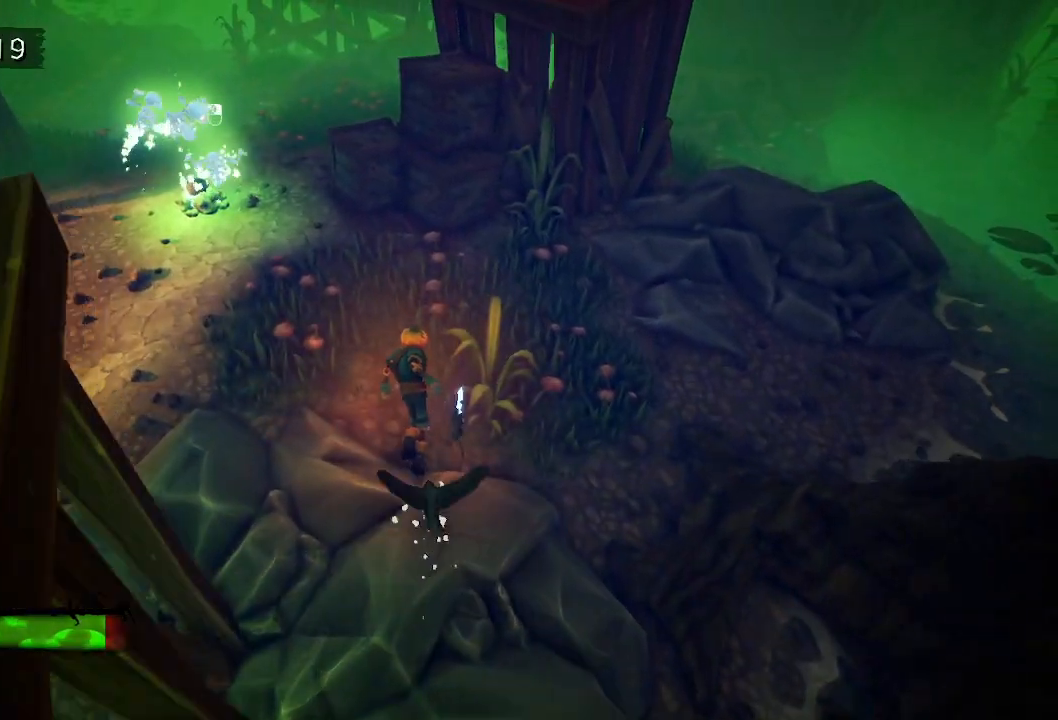
{"keys": ["w"], "mouse": [], "events": [[100, "space", "up"]]}
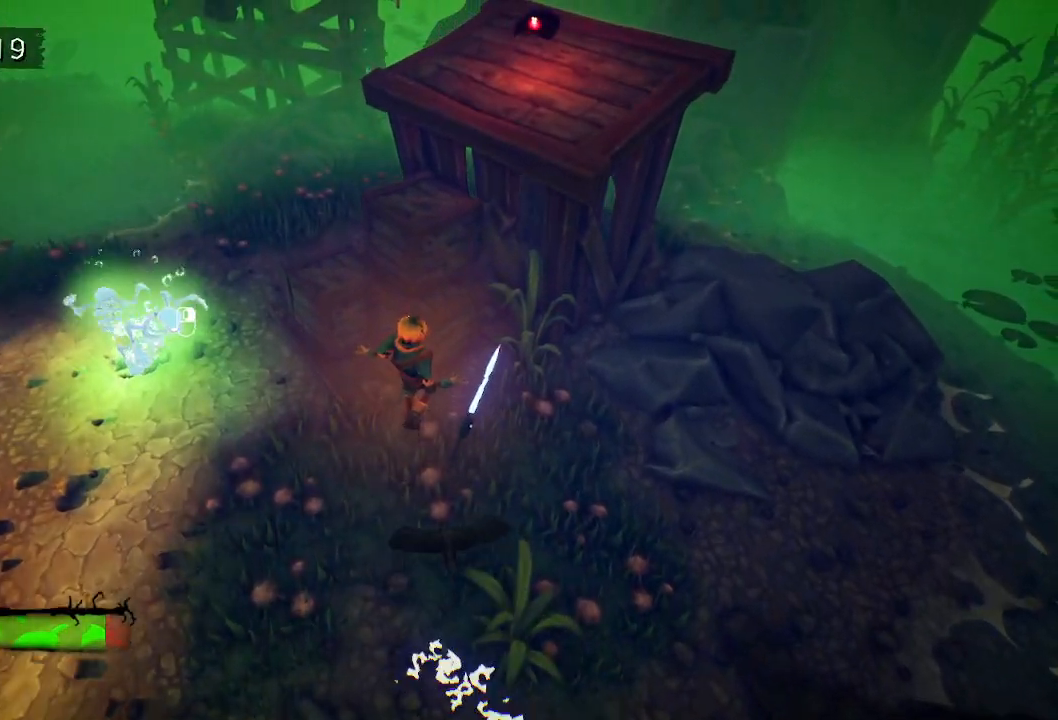
{"keys": ["s"], "mouse": [], "events": [[17, "space", "down"], [117, "d", "down"], [167, "space", "up"], [333, "w", "up"], [383, "d", "up"], [433, "s", "down"]]}
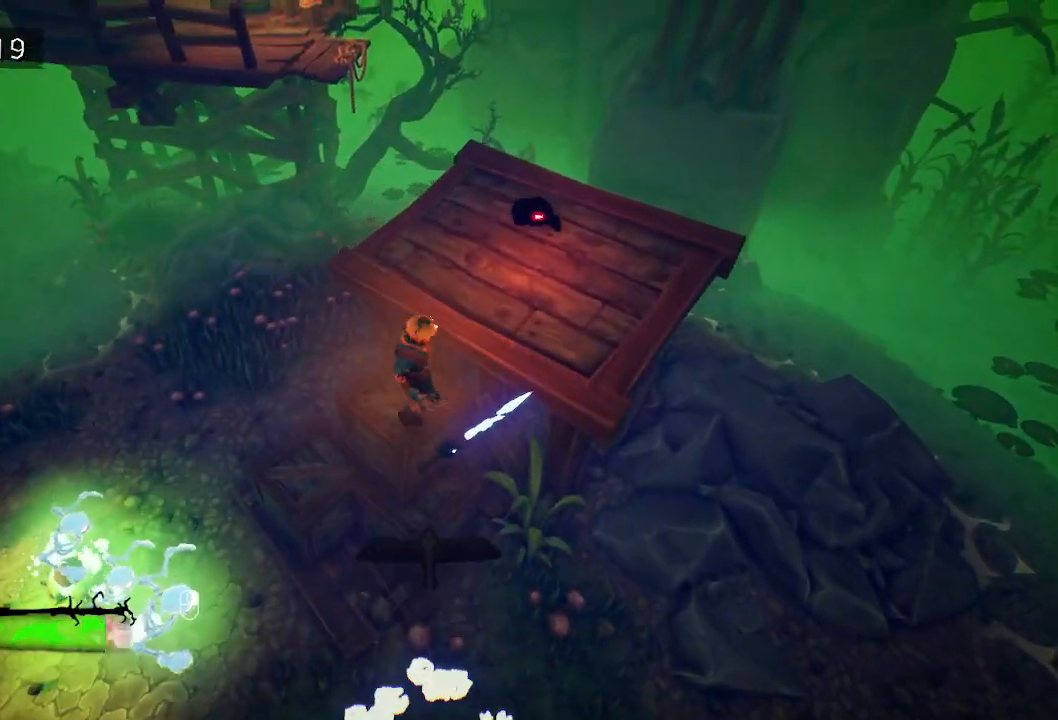
{"keys": ["w"], "mouse": [], "events": [[67, "s", "up"], [250, "space", "down"], [350, "space", "up"], [400, "w", "down"]]}
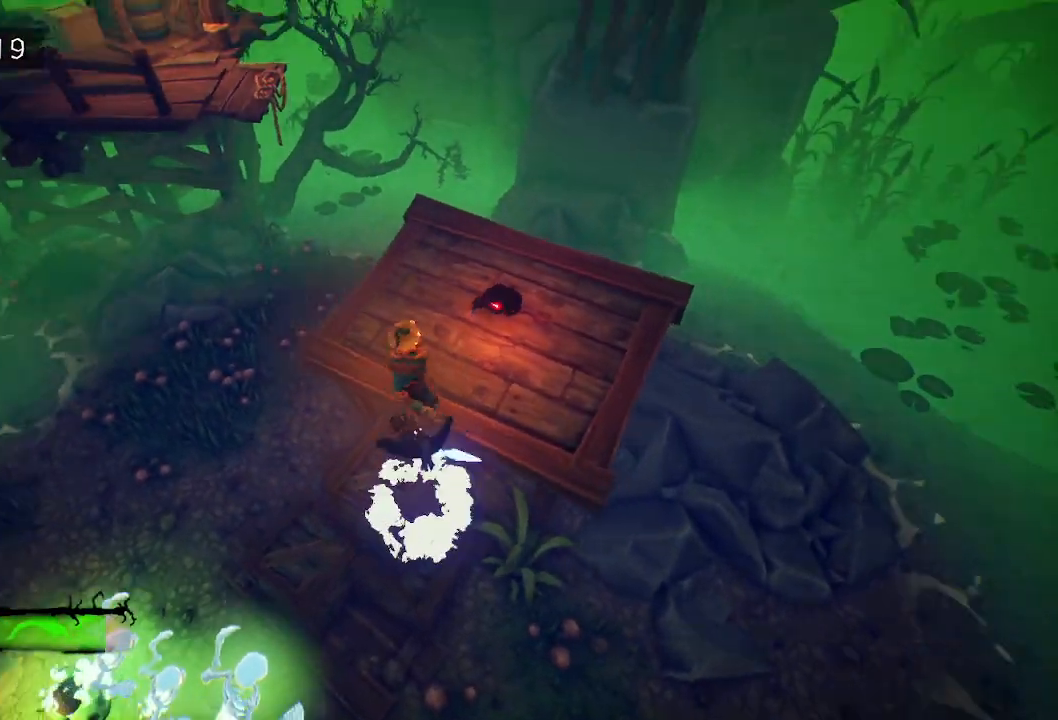
{"keys": ["w"], "mouse": [], "events": []}
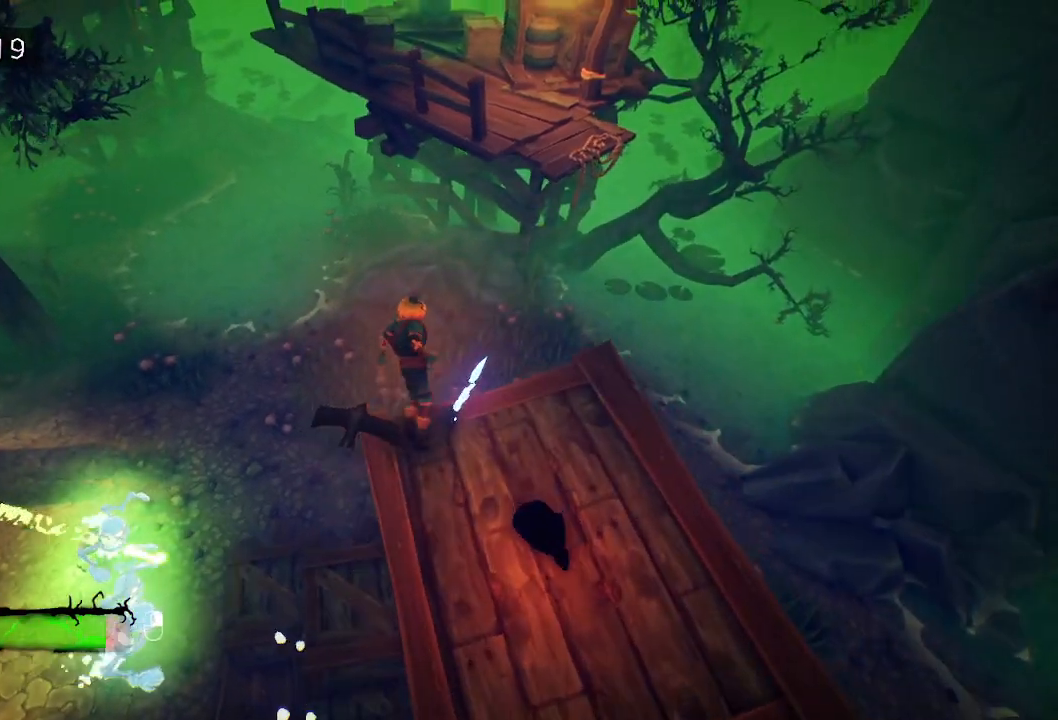
{"keys": ["w"], "mouse": [], "events": [[333, "space", "down"], [483, "space", "up"]]}
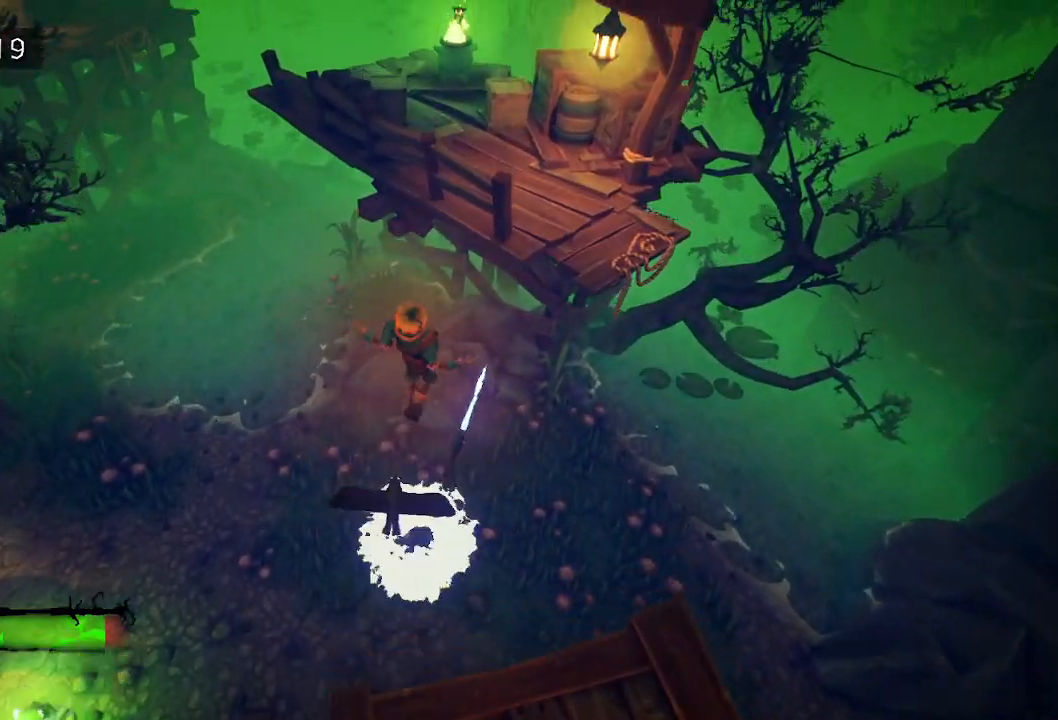
{"keys": ["space", "w"], "mouse": [], "events": [[500, "space", "down"]]}
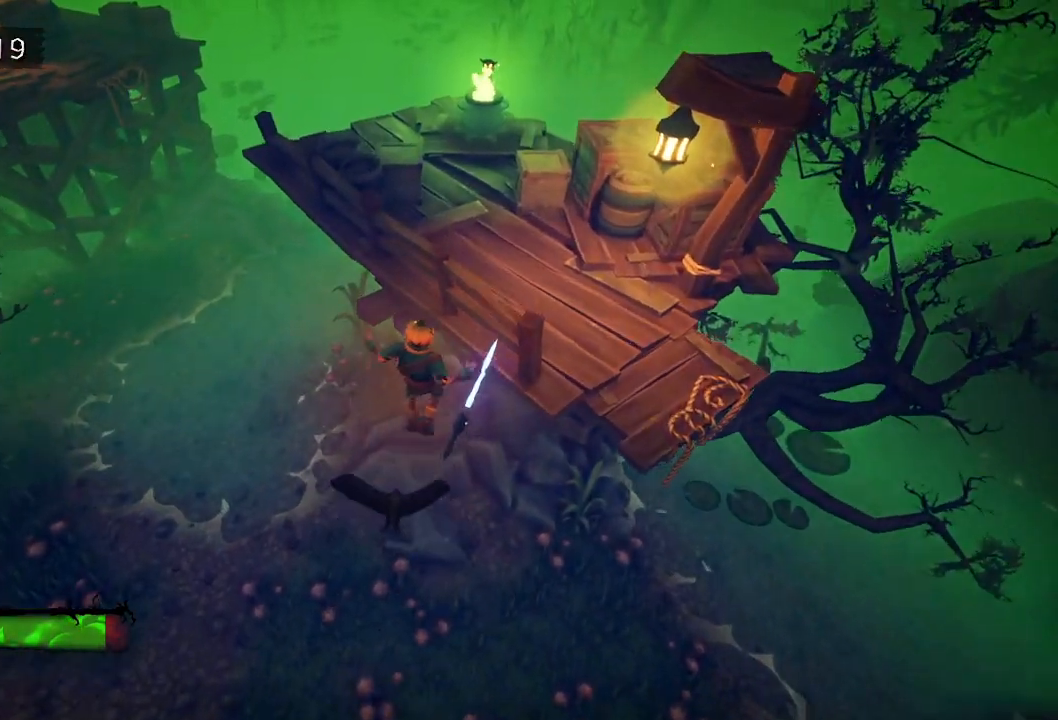
{"keys": ["w"], "mouse": [], "events": [[133, "space", "up"], [383, "e", "down"], [500, "e", "up"]]}
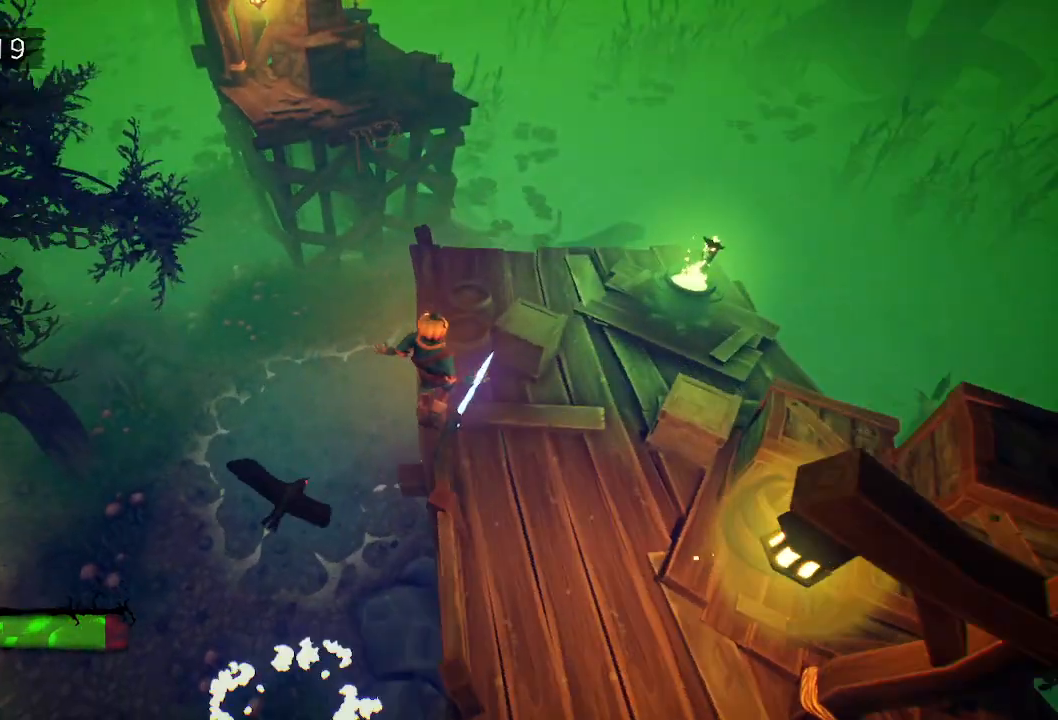
{"keys": ["w"], "mouse": [], "events": [[50, "e", "down"], [150, "e", "up"], [250, "e", "down"], [283, "e", "up"]]}
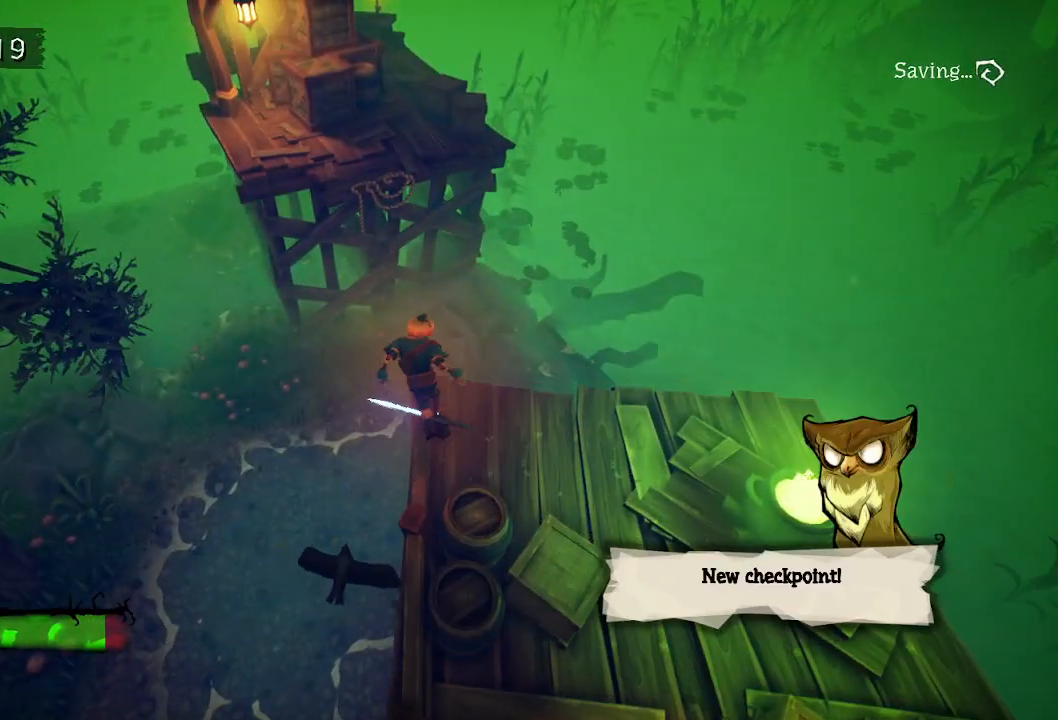
{"keys": ["w"], "mouse": [], "events": []}
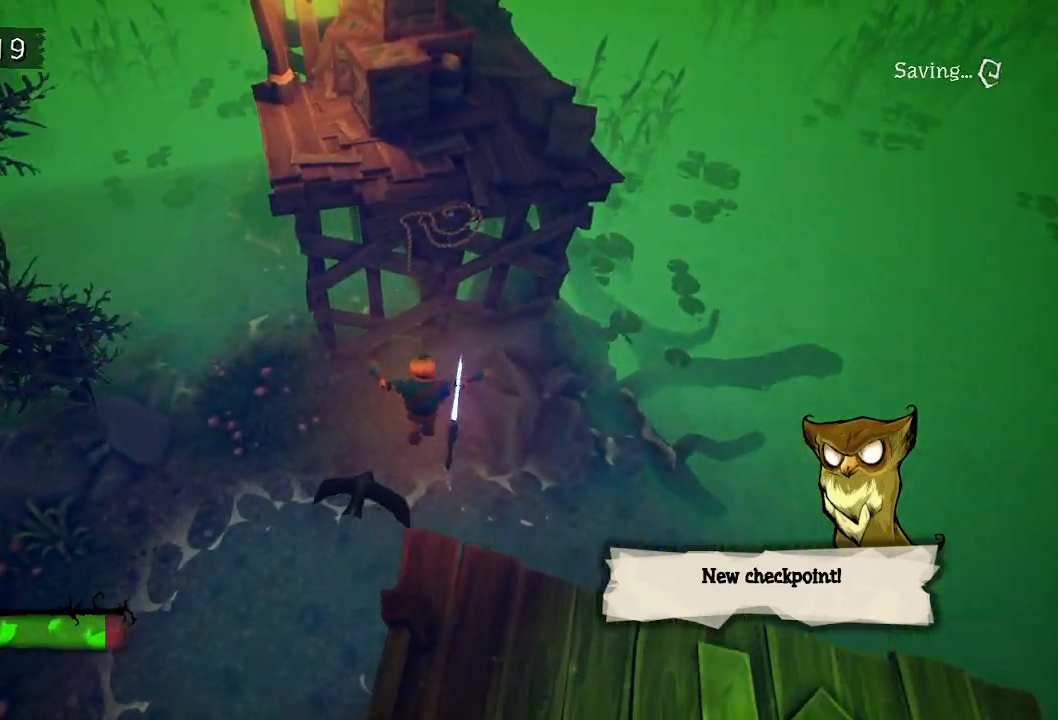
{"keys": [], "mouse": [], "events": [[50, "space", "down"], [133, "space", "up"], [233, "space", "down"], [317, "space", "up"], [500, "w", "up"]]}
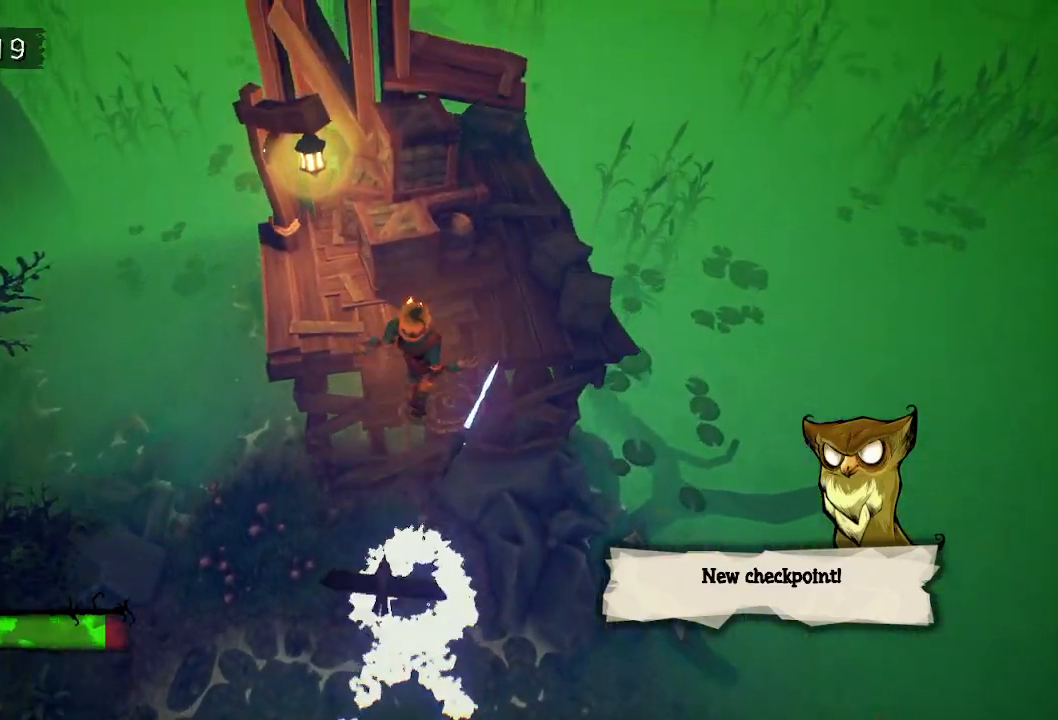
{"keys": [], "mouse": [], "events": [[100, "s", "down"], [200, "s", "up"]]}
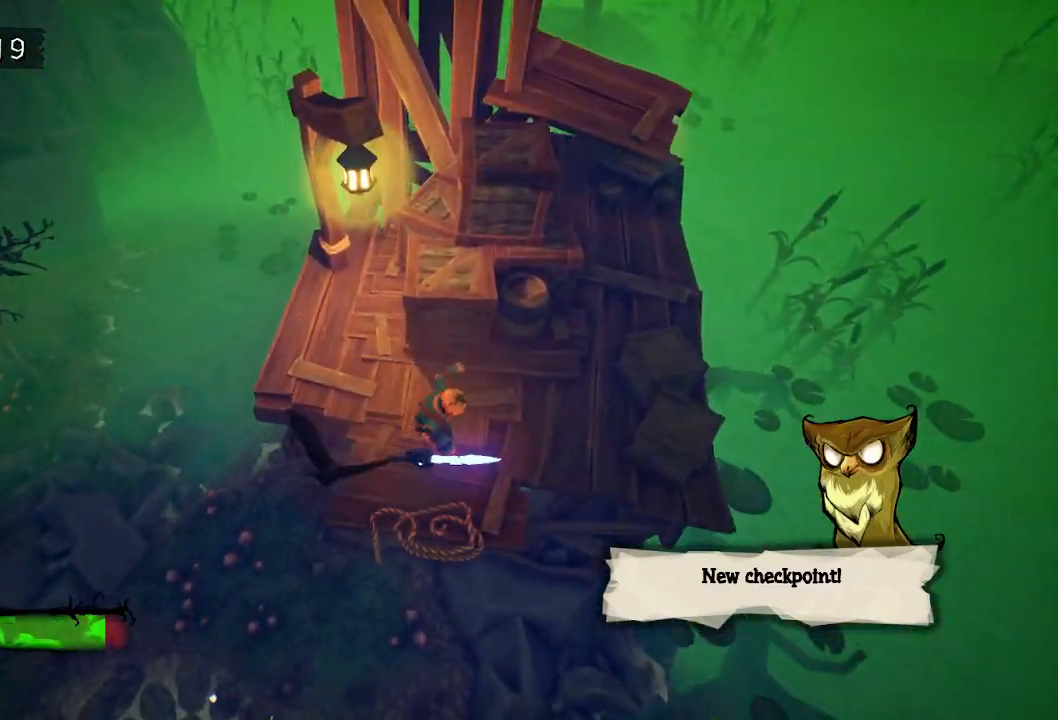
{"keys": ["space", "w"], "mouse": [], "events": [[117, "space", "down"], [217, "space", "up"], [367, "w", "down"], [500, "space", "down"]]}
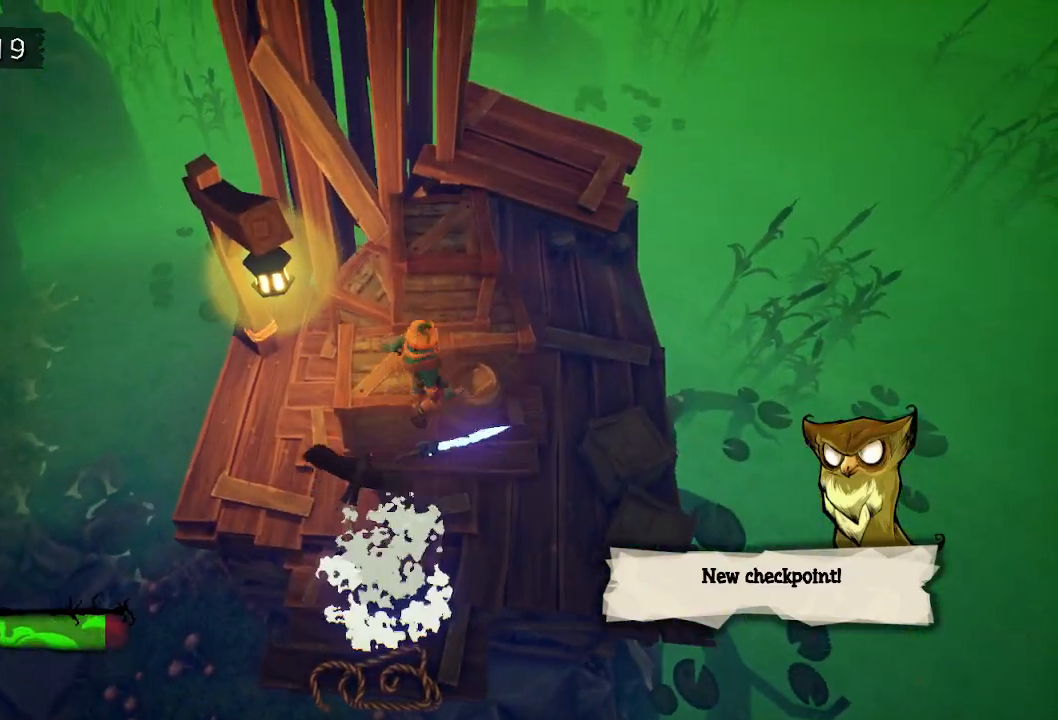
{"keys": ["w"], "mouse": [], "events": [[100, "a", "down"], [183, "space", "up"], [317, "a", "up"]]}
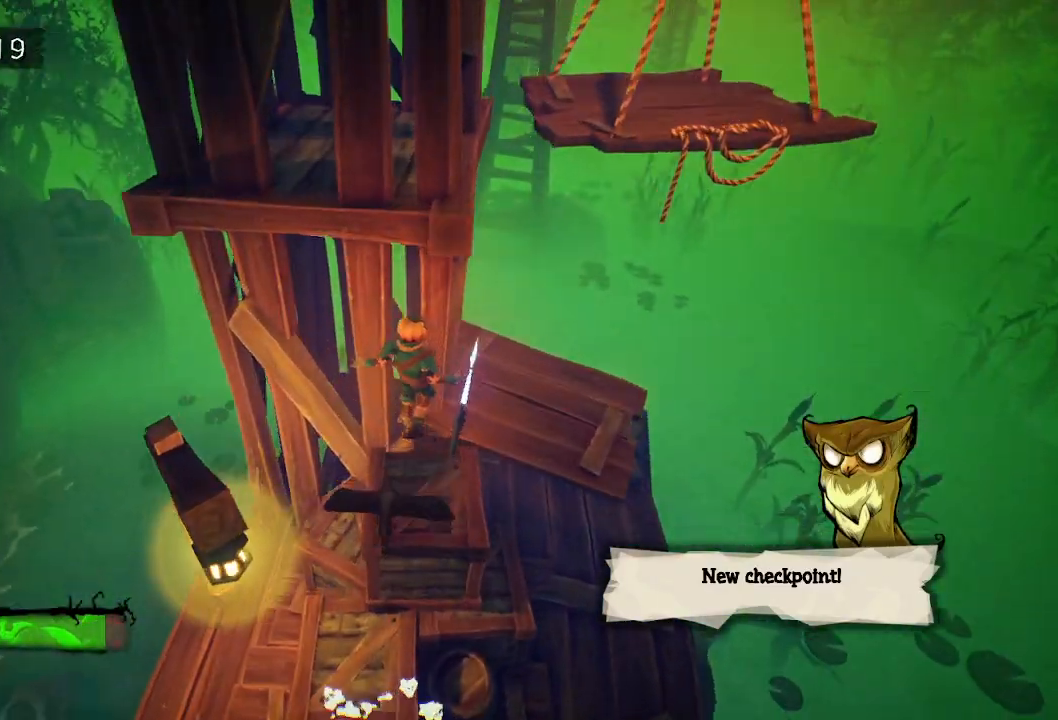
{"keys": ["w"], "mouse": [], "events": [[17, "w", "up"], [150, "w", "down"], [200, "space", "down"], [283, "space", "up"]]}
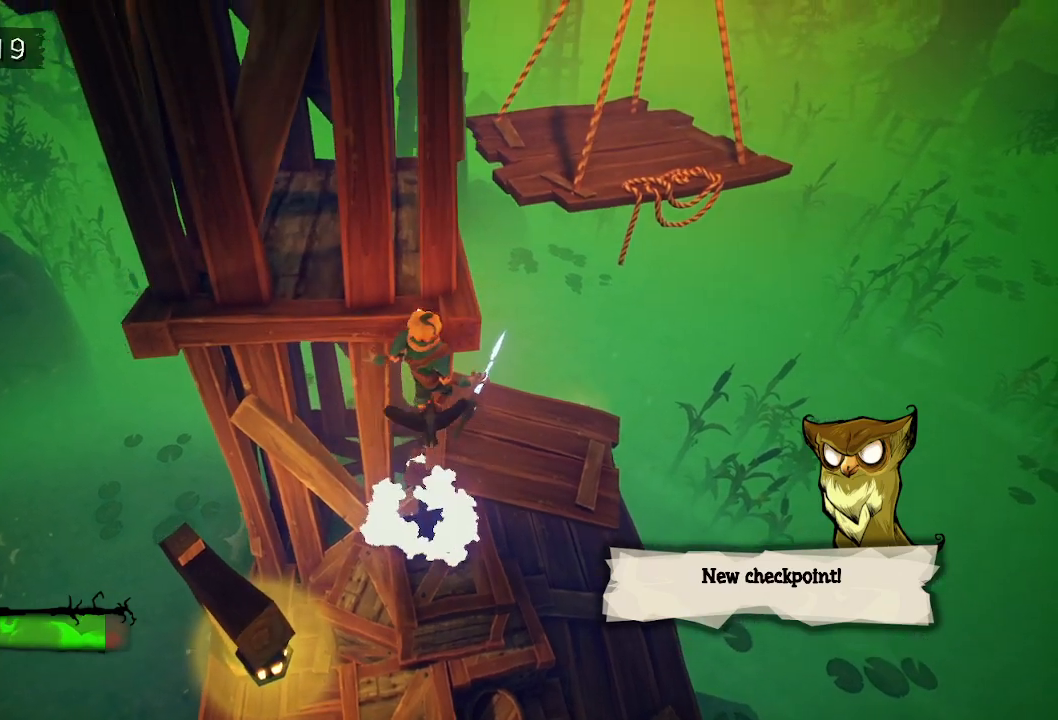
{"keys": ["d", "w"], "mouse": [], "events": [[117, "a", "down"], [117, "space", "down"], [367, "space", "up"], [400, "a", "up"], [483, "d", "down"]]}
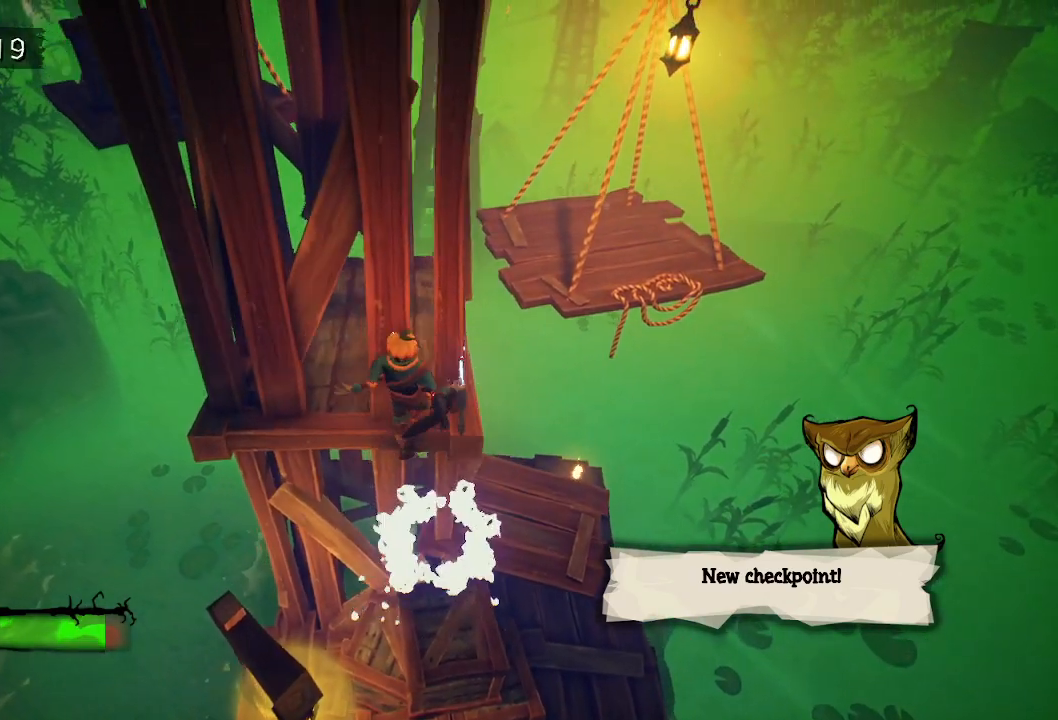
{"keys": ["d", "w"], "mouse": [], "events": []}
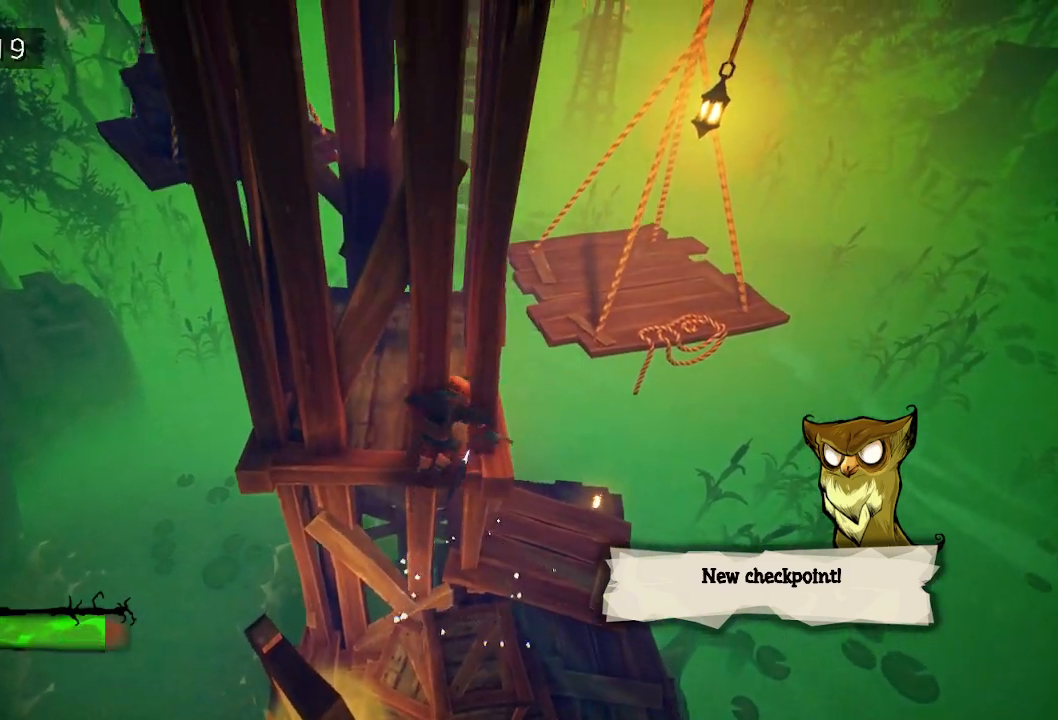
{"keys": ["a", "w"], "mouse": [], "events": [[17, "d", "up"], [17, "w", "up"], [67, "a", "down"], [217, "w", "down"]]}
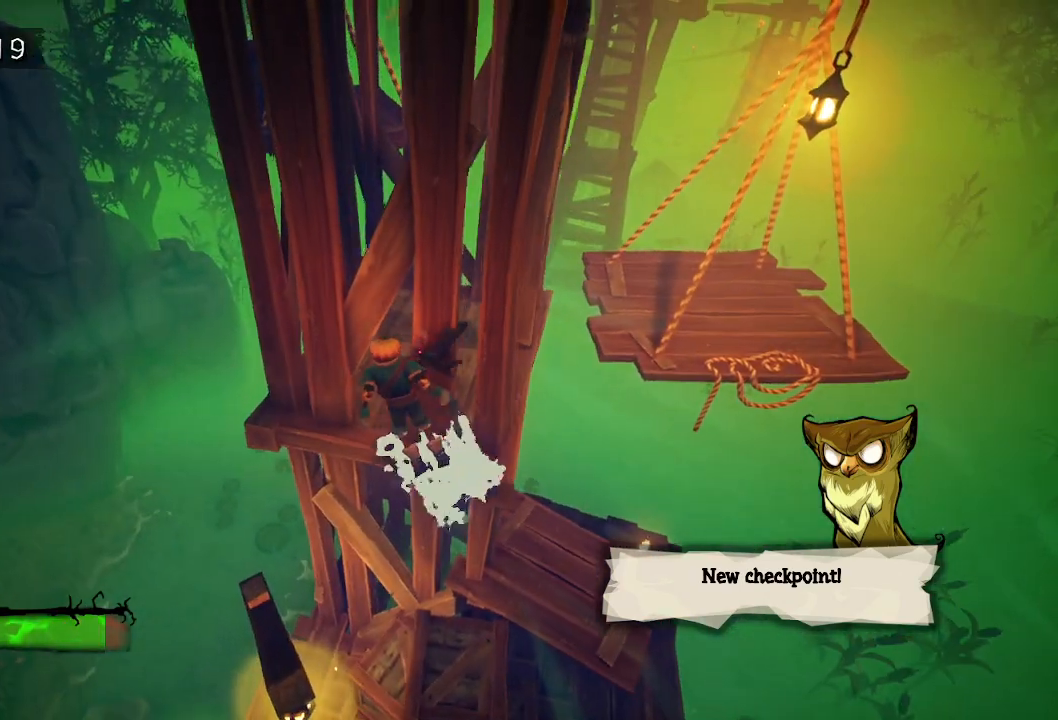
{"keys": ["a", "w"], "mouse": [], "events": []}
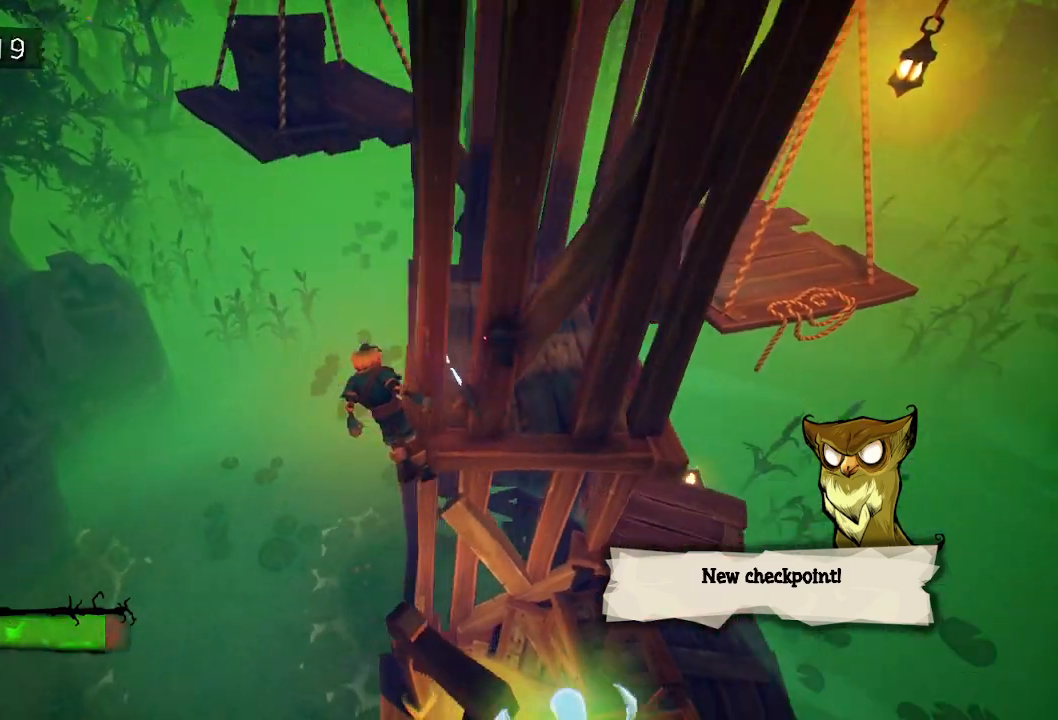
{"keys": ["d", "w"], "mouse": [], "events": [[50, "a", "up"], [100, "space", "down"], [200, "space", "up"], [383, "space", "down"], [433, "d", "down"], [467, "space", "up"]]}
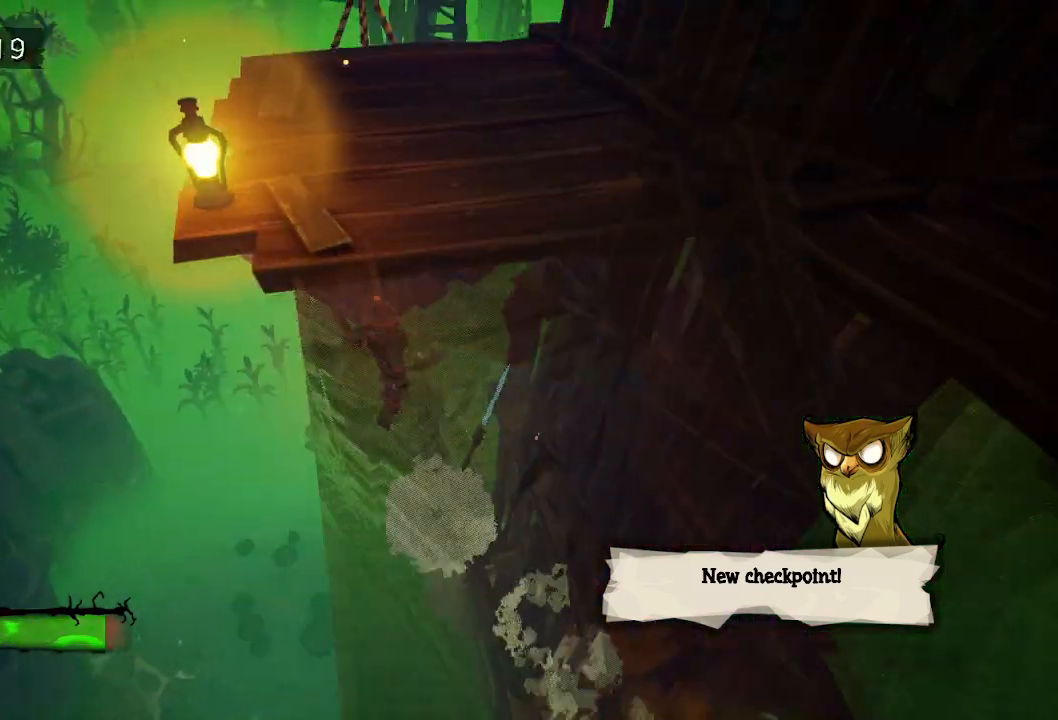
{"keys": [], "mouse": [], "events": [[267, "d", "up"], [317, "w", "up"], [400, "s", "down"], [500, "s", "up"]]}
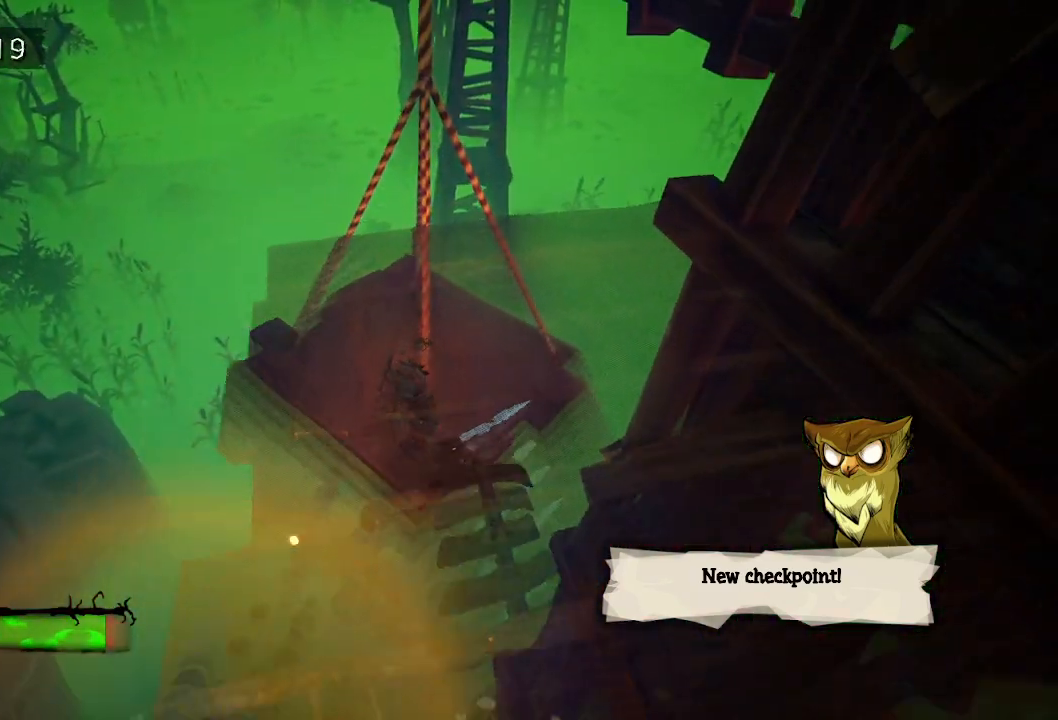
{"keys": ["w"], "mouse": [], "events": [[233, "space", "down"], [317, "w", "down"], [417, "space", "up"]]}